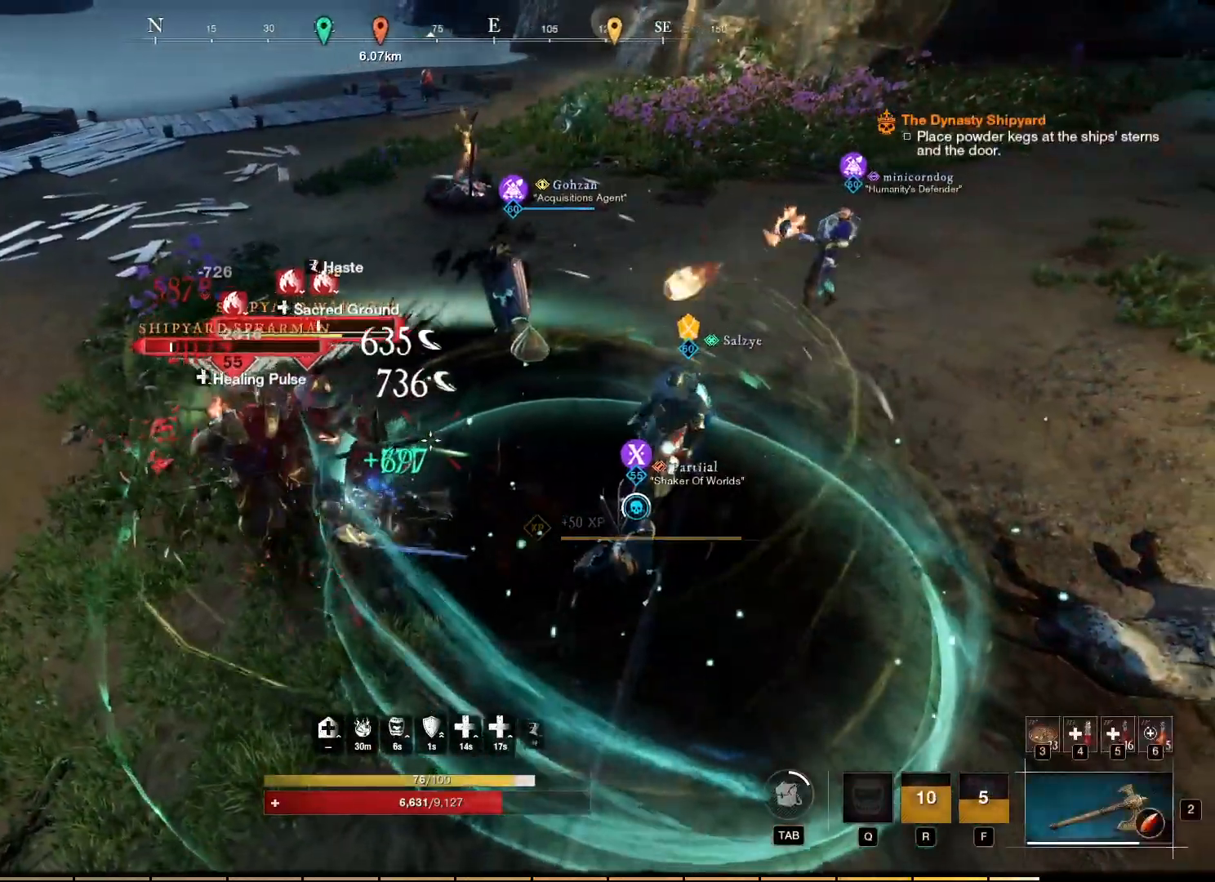
Gameplay with keyboard and mouse; each line is a JSON object with the keys and mouse buttons held at the frame after it. "events" lists presses ("down") and releases ("up") of "a", "ctrl", "d", "e", "f", "q", "r", "s", "shift", "space", "tab", "w", "mouse_left", "mouse_wheel", "mouse_right", "mouse_mb4" and "mouse_mb5" between this image and that frame as [ms after this image, input, new state], when the widget could be followed in between. "mouse_left", "mouse_wheel", "mouse_right", "mouse_mb4", "mouse_mb5" = the "left", "wheel", "right", "mb4", "mb5" buttons of the "mouse" list. No other keys are recorded. "wheel" means that the mouse wheel is clicked or scrolled. Mouse movement is not recorded.
{"keys": ["w"], "mouse": ["right"], "events": [[183, "mouse_left", "down"], [267, "mouse_left", "up"], [333, "mouse_left", "down"], [400, "w", "down"], [417, "mouse_left", "up"]]}
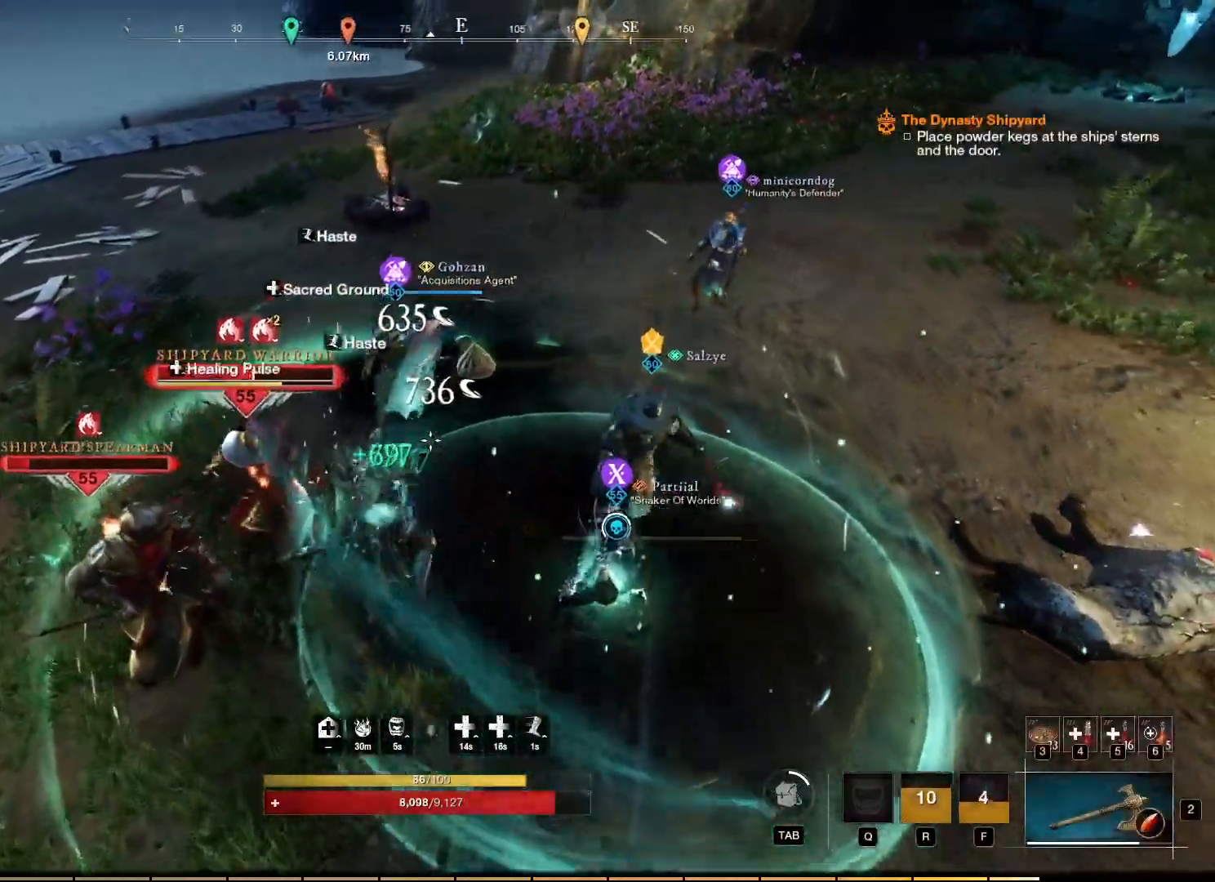
{"keys": ["w"], "mouse": [], "events": [[267, "mouse_right", "up"]]}
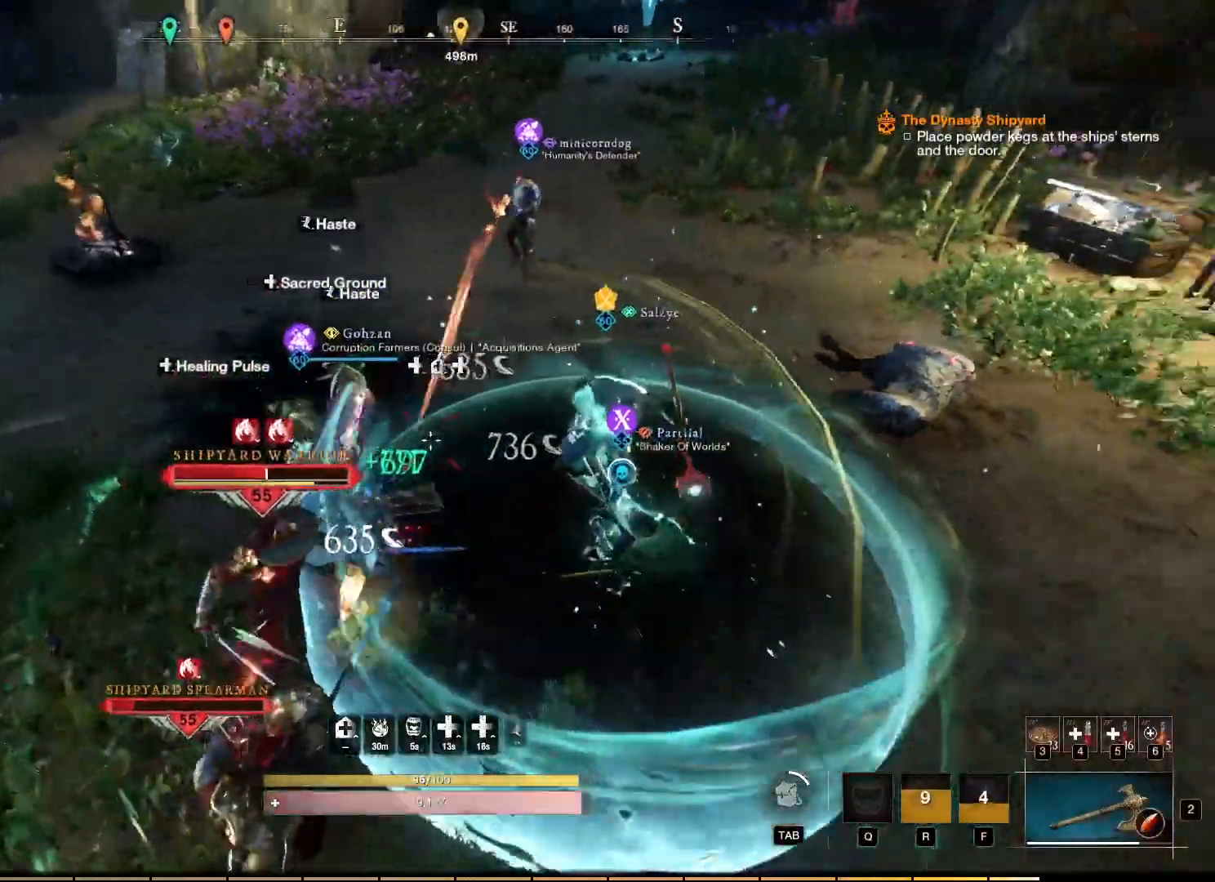
{"keys": ["w"], "mouse": [], "events": []}
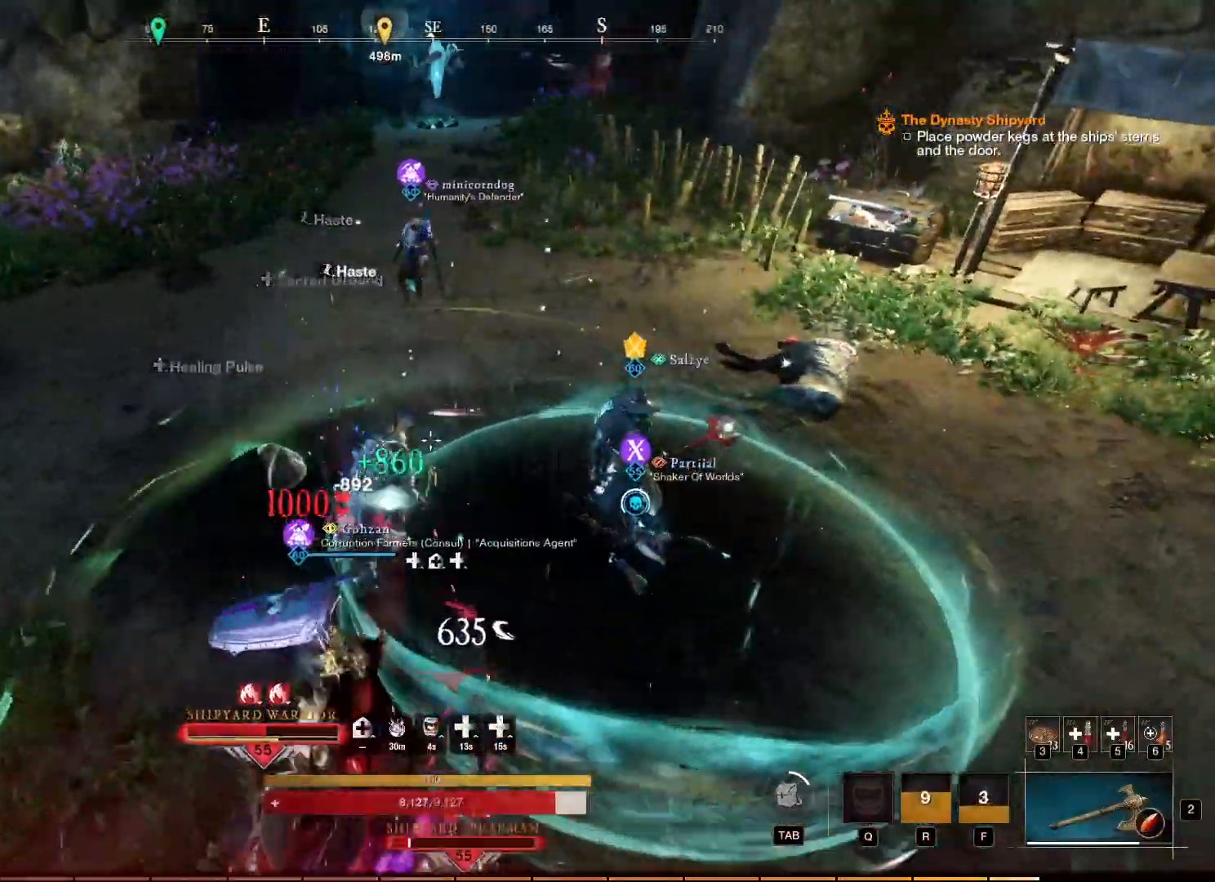
{"keys": ["a", "w"], "mouse": [], "events": [[217, "a", "down"]]}
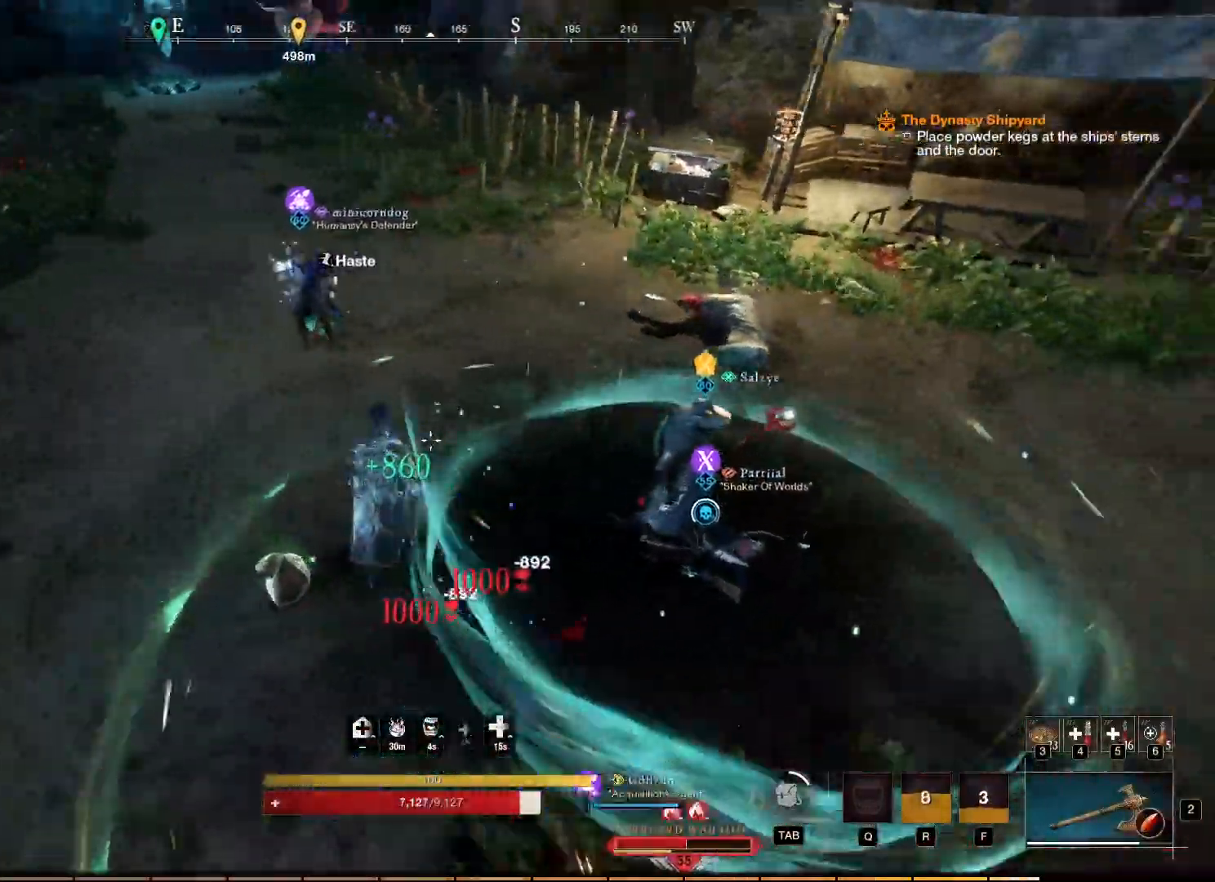
{"keys": ["a"], "mouse": [], "events": [[167, "w", "up"]]}
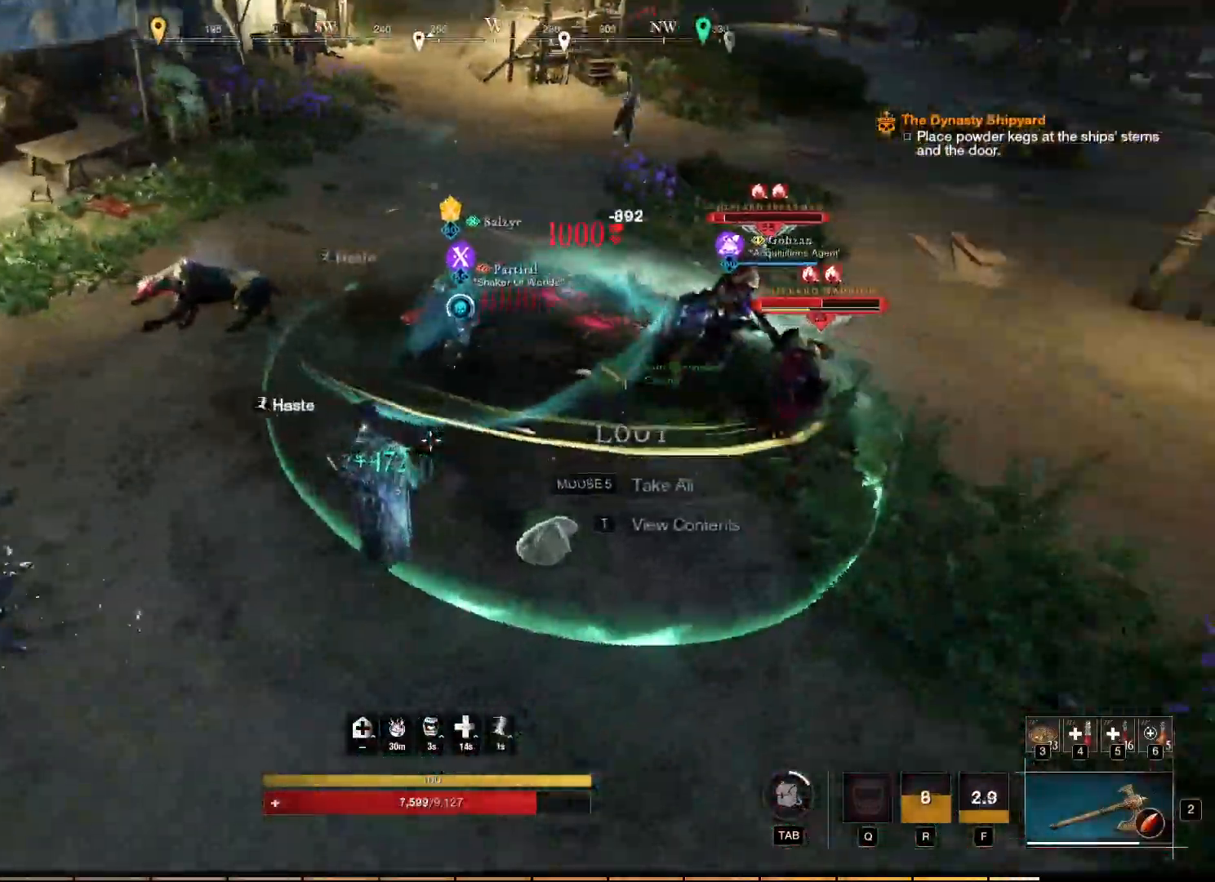
{"keys": ["w"], "mouse": [], "events": [[233, "w", "down"], [333, "a", "up"]]}
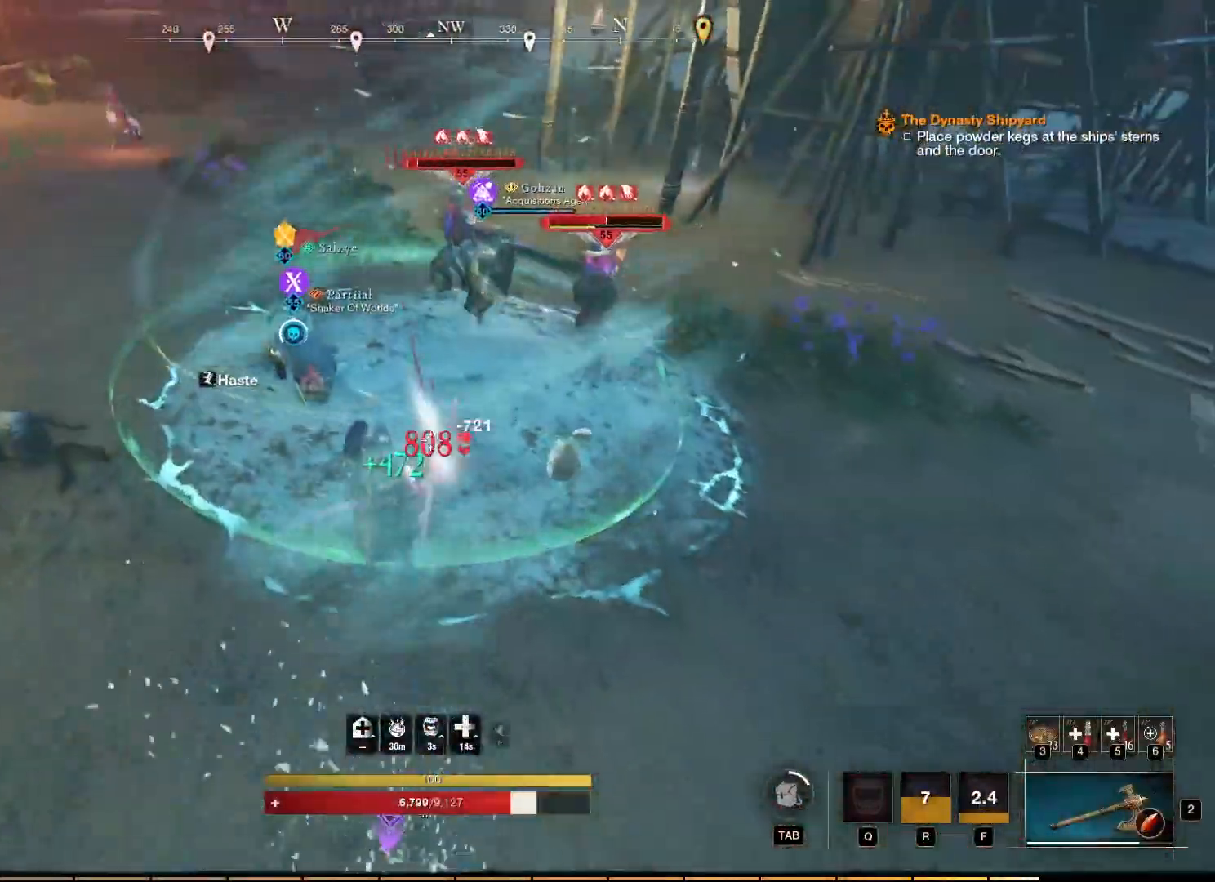
{"keys": ["w"], "mouse": [], "events": []}
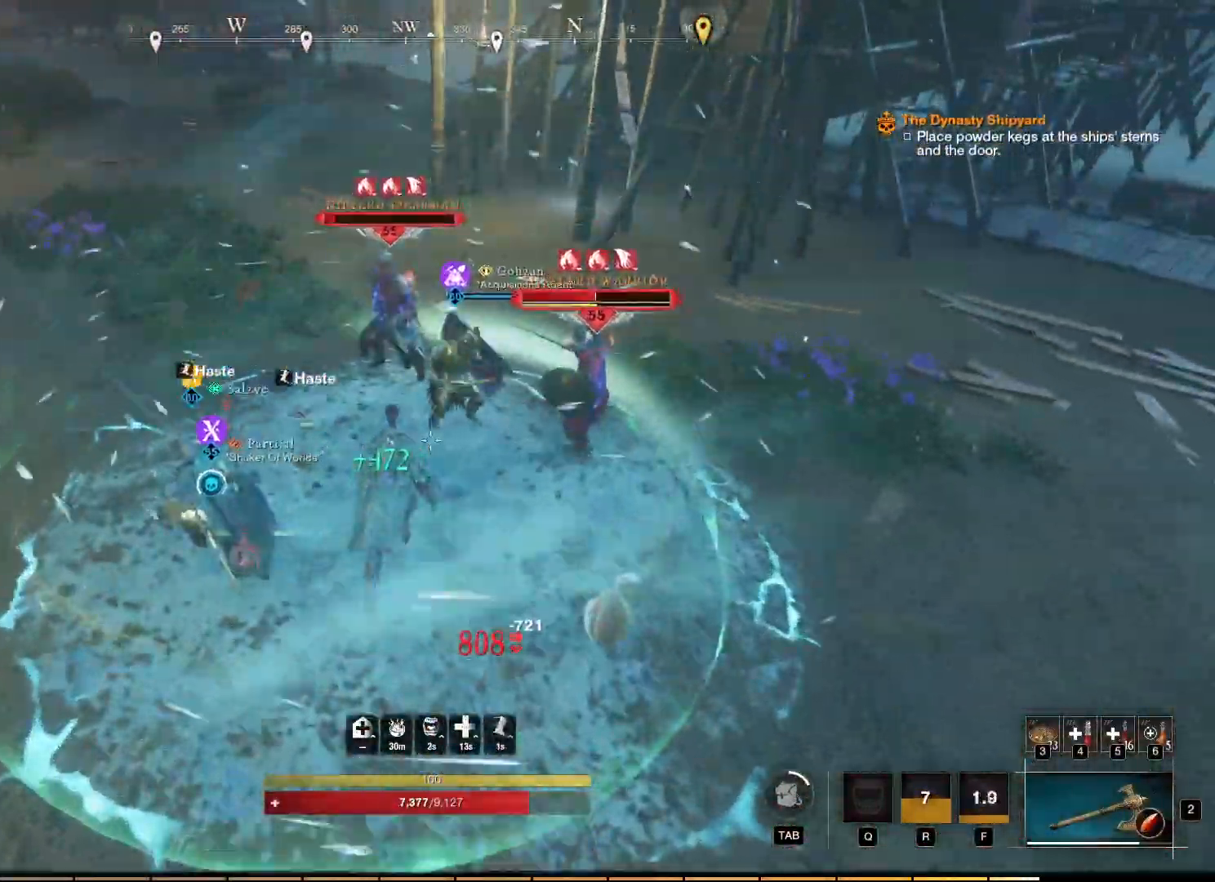
{"keys": [], "mouse": ["right"], "events": [[117, "mouse_right", "down"], [183, "mouse_left", "down"], [267, "mouse_left", "up"], [333, "mouse_left", "down"], [367, "w", "up"], [417, "mouse_left", "up"]]}
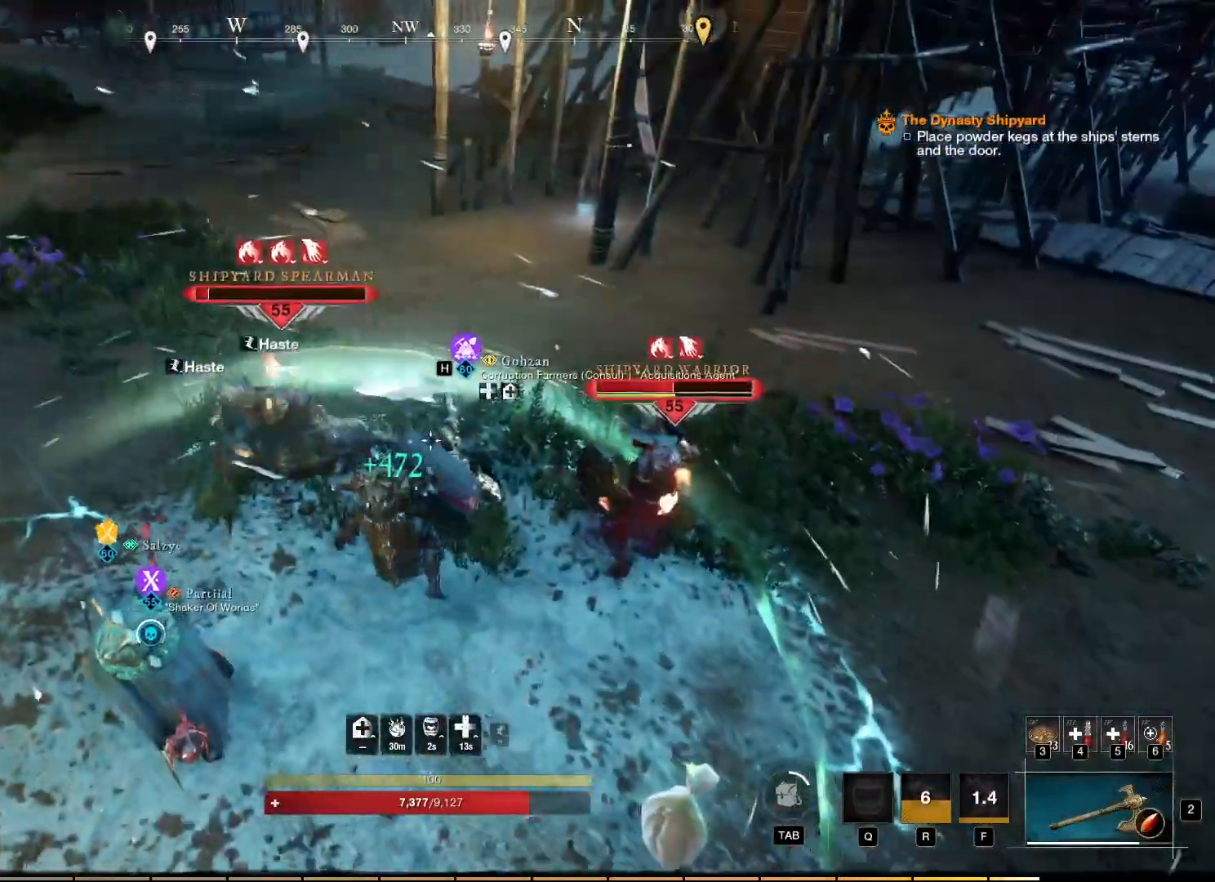
{"keys": [], "mouse": ["right"], "events": [[17, "mouse_left", "down"], [100, "mouse_left", "up"], [183, "mouse_left", "down"], [300, "mouse_left", "up"], [383, "mouse_left", "down"], [500, "mouse_left", "up"]]}
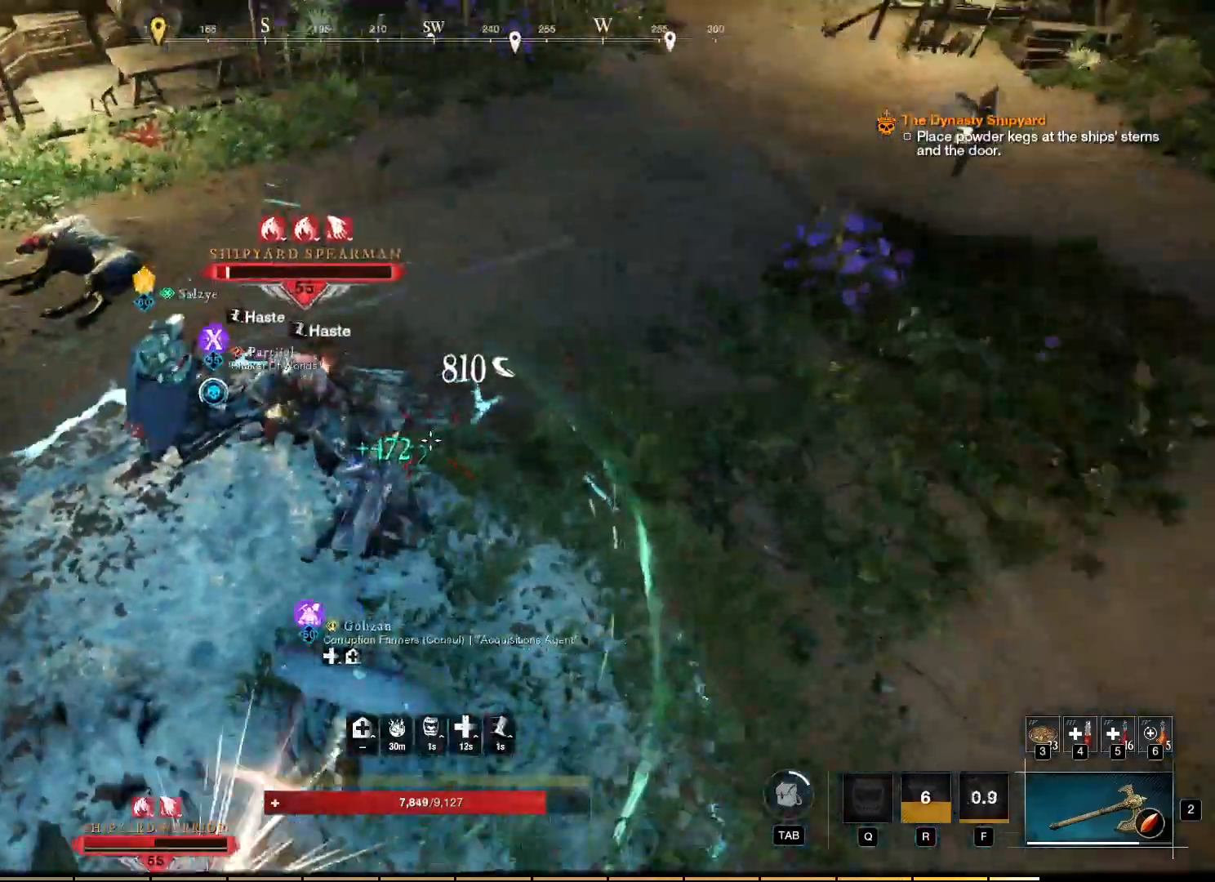
{"keys": [], "mouse": ["left", "right"], "events": [[67, "mouse_left", "down"], [167, "mouse_left", "up"], [233, "mouse_left", "down"], [333, "mouse_left", "up"], [400, "mouse_left", "down"]]}
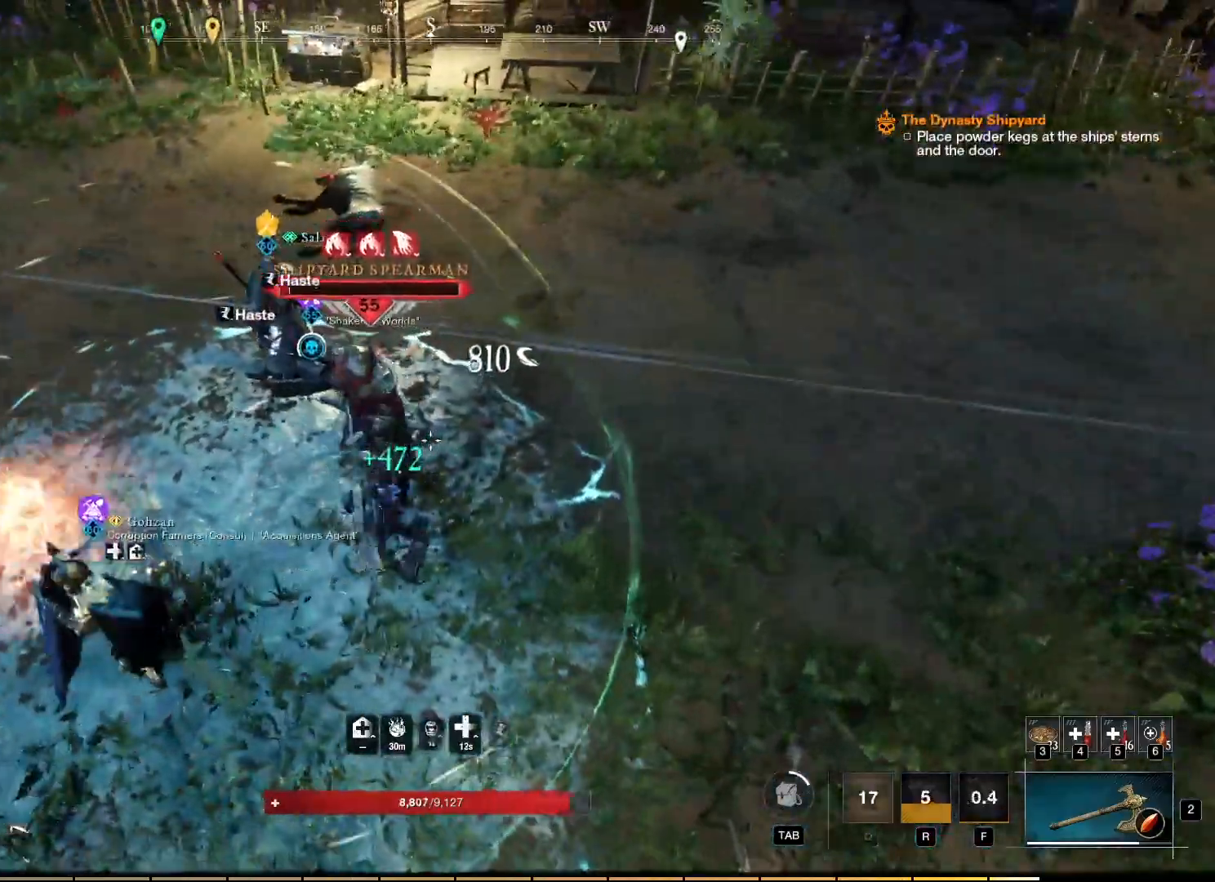
{"keys": [], "mouse": ["left", "right"], "events": [[17, "mouse_left", "up"], [83, "mouse_left", "down"], [167, "mouse_left", "up"], [250, "mouse_left", "down"], [333, "mouse_left", "up"], [417, "mouse_left", "down"]]}
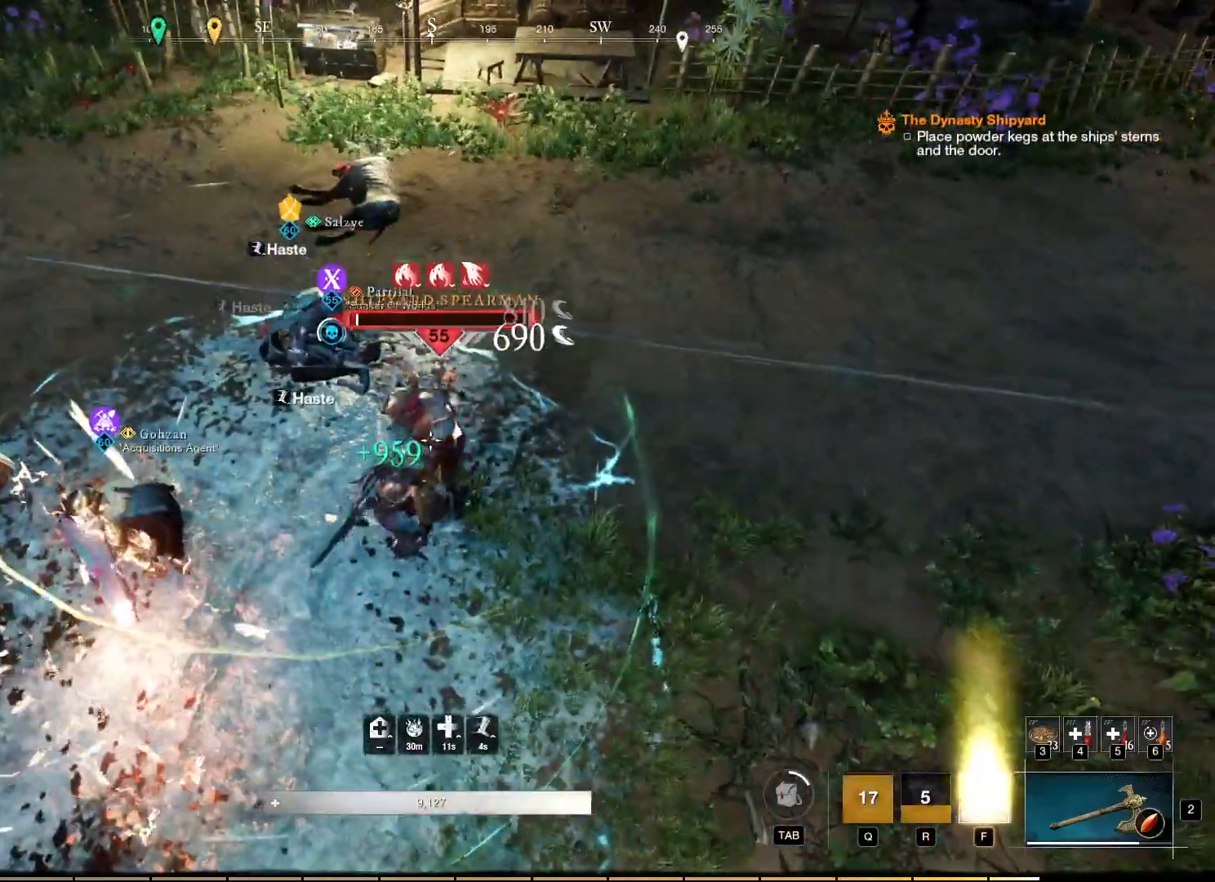
{"keys": [], "mouse": ["left", "right"], "events": [[17, "mouse_left", "up"], [100, "mouse_left", "down"], [217, "mouse_left", "up"], [267, "mouse_left", "down"], [367, "mouse_left", "up"], [433, "mouse_left", "down"]]}
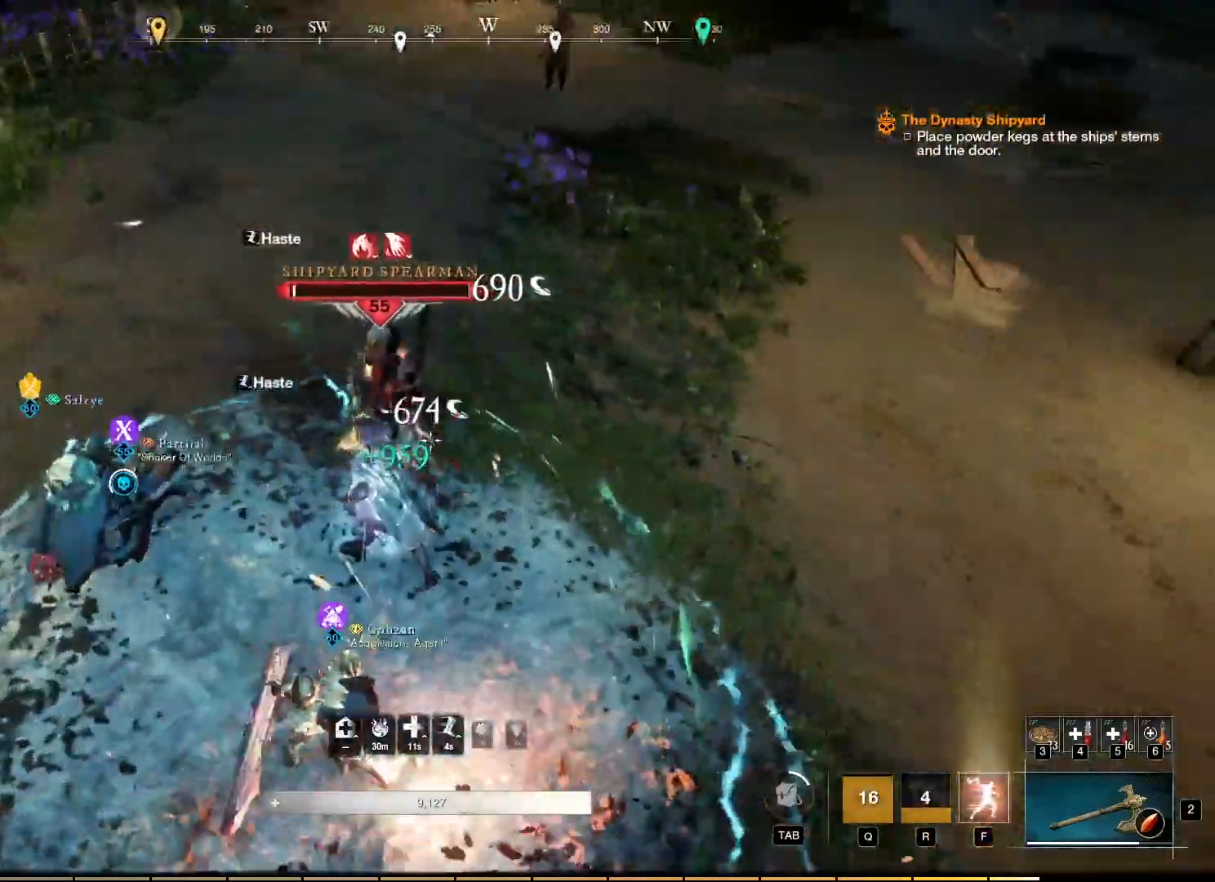
{"keys": [], "mouse": ["left", "right"], "events": [[17, "mouse_left", "up"], [117, "mouse_left", "down"], [200, "mouse_left", "up"], [283, "mouse_left", "down"], [400, "mouse_left", "up"], [467, "mouse_left", "down"]]}
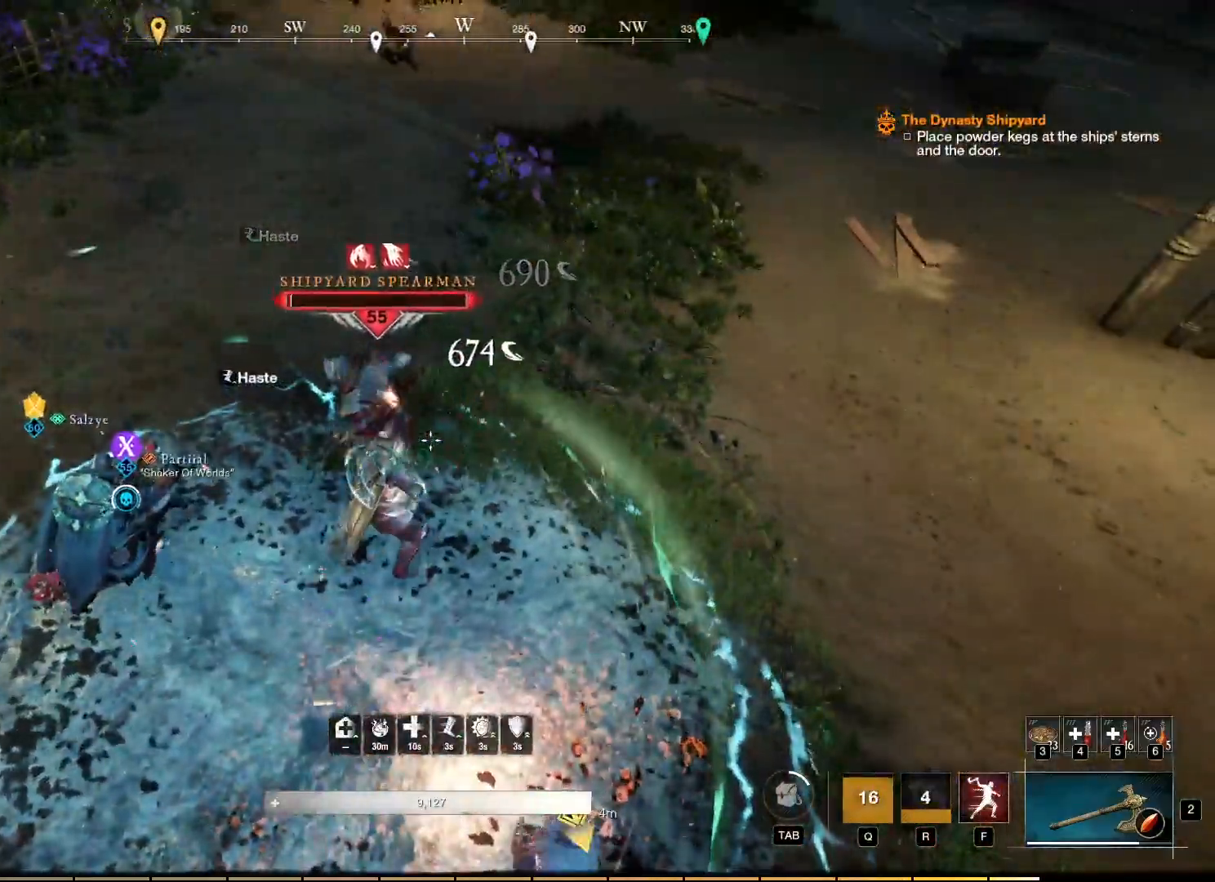
{"keys": [], "mouse": ["right"], "events": [[67, "mouse_left", "up"], [117, "mouse_left", "down"], [267, "mouse_left", "up"], [317, "mouse_left", "down"], [433, "mouse_left", "up"]]}
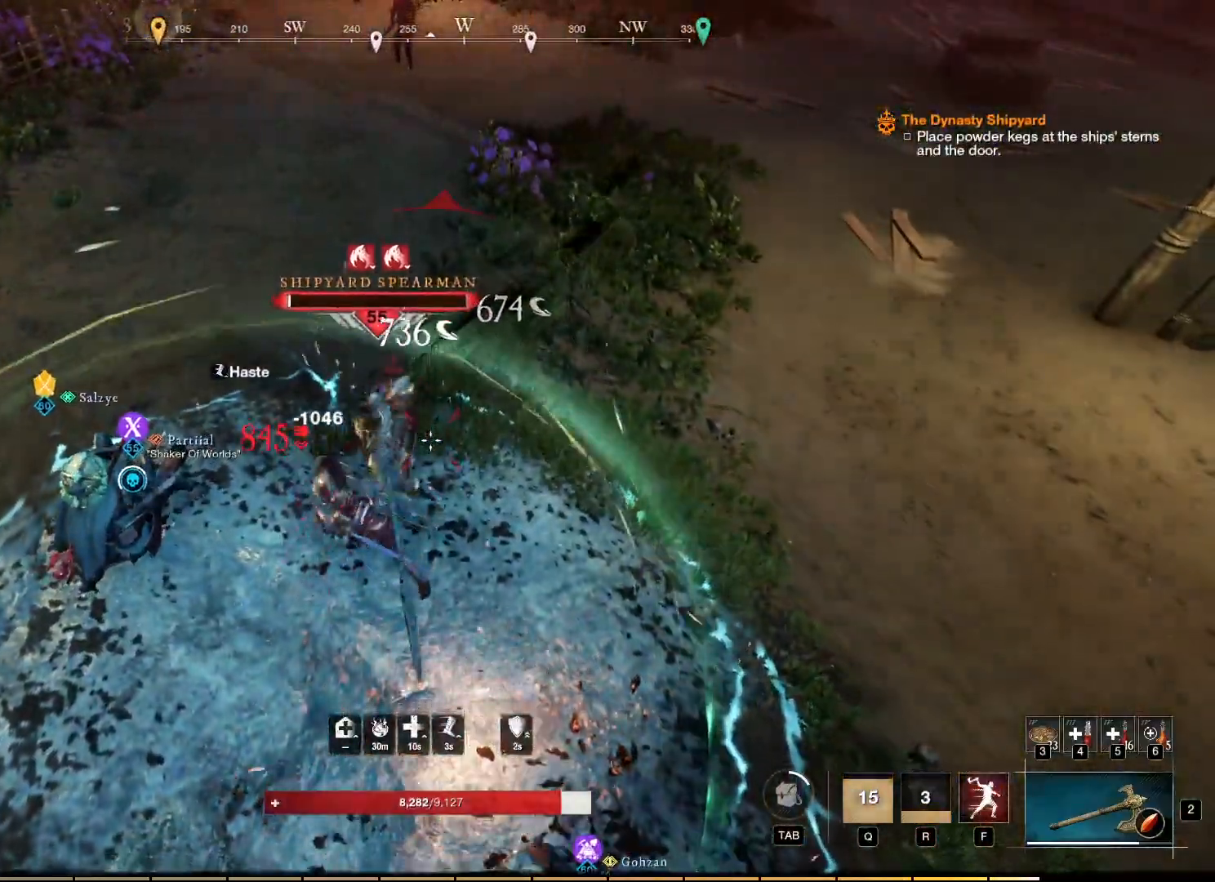
{"keys": [], "mouse": [], "events": [[50, "mouse_right", "up"]]}
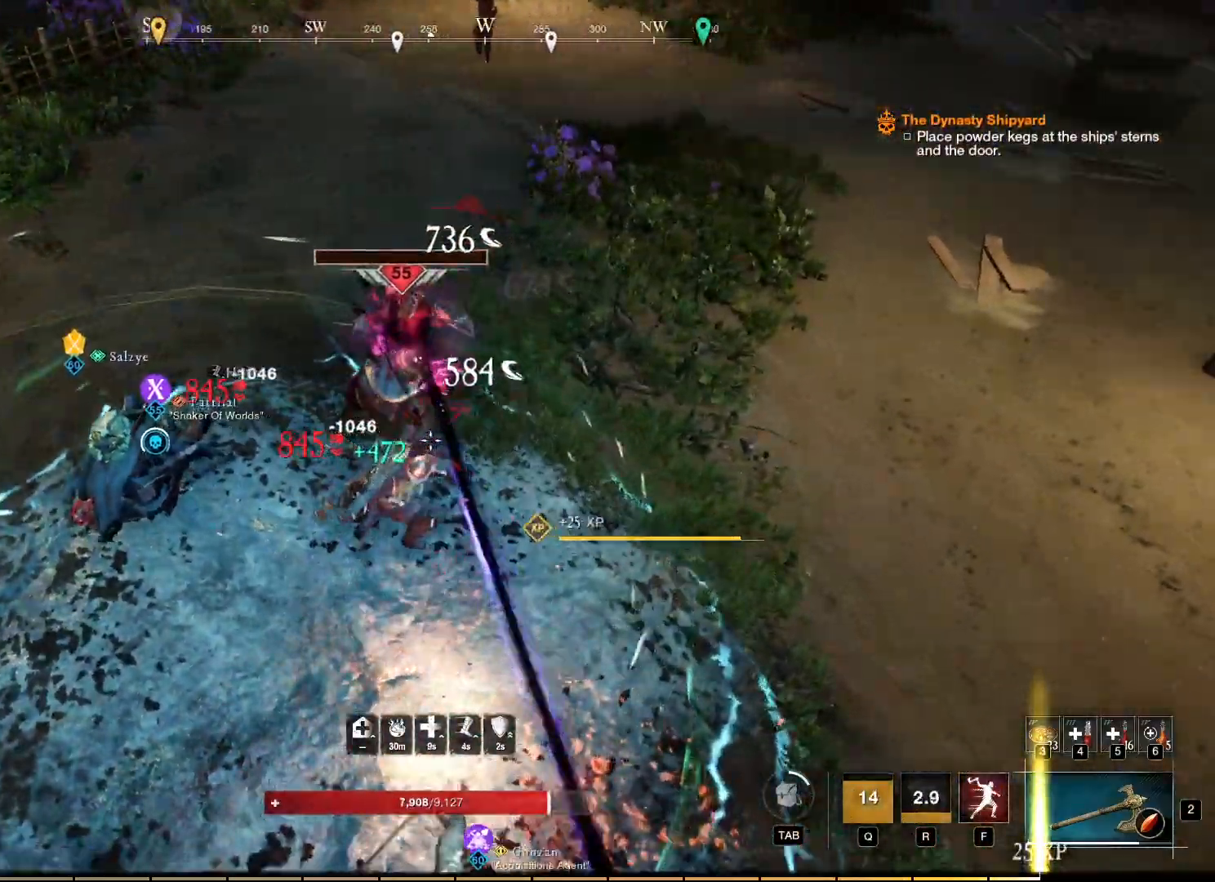
{"keys": [], "mouse": [], "events": []}
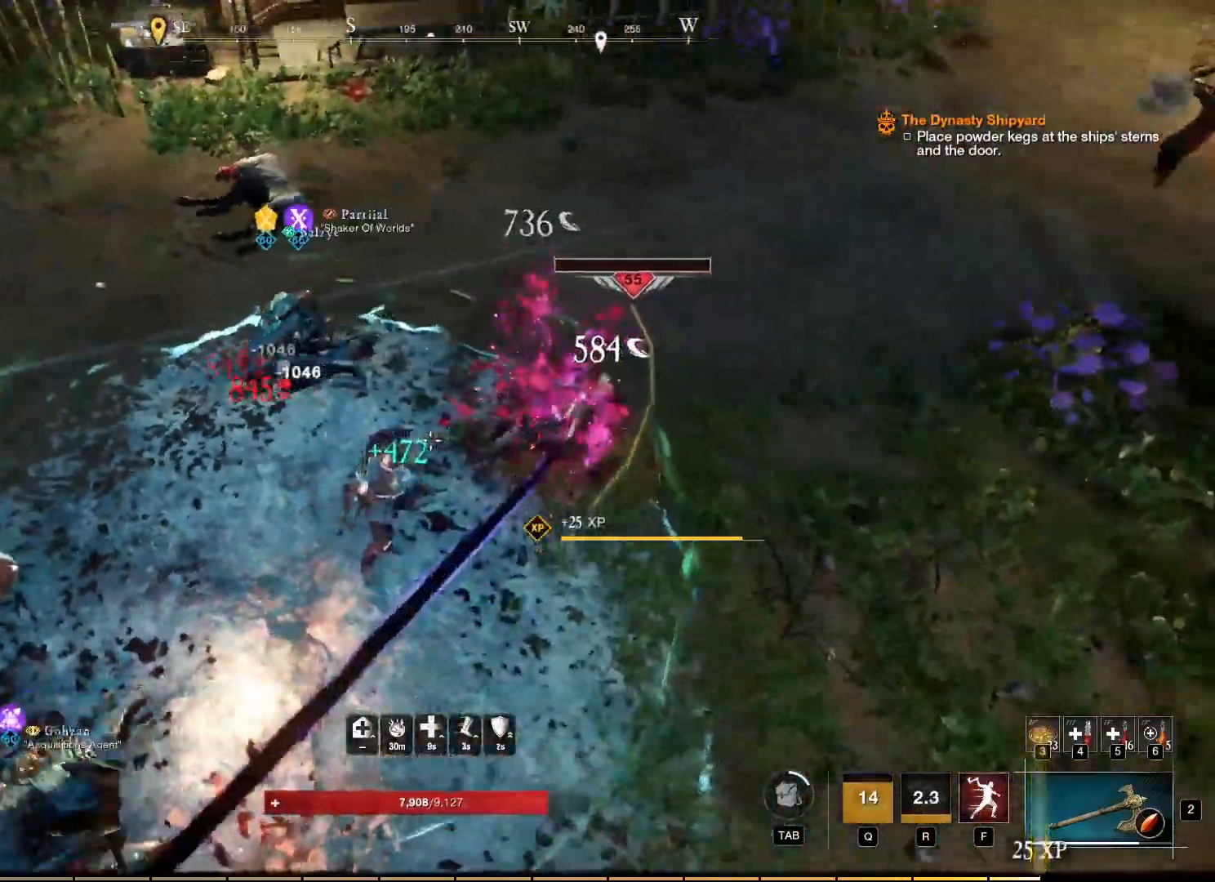
{"keys": [], "mouse": [], "events": []}
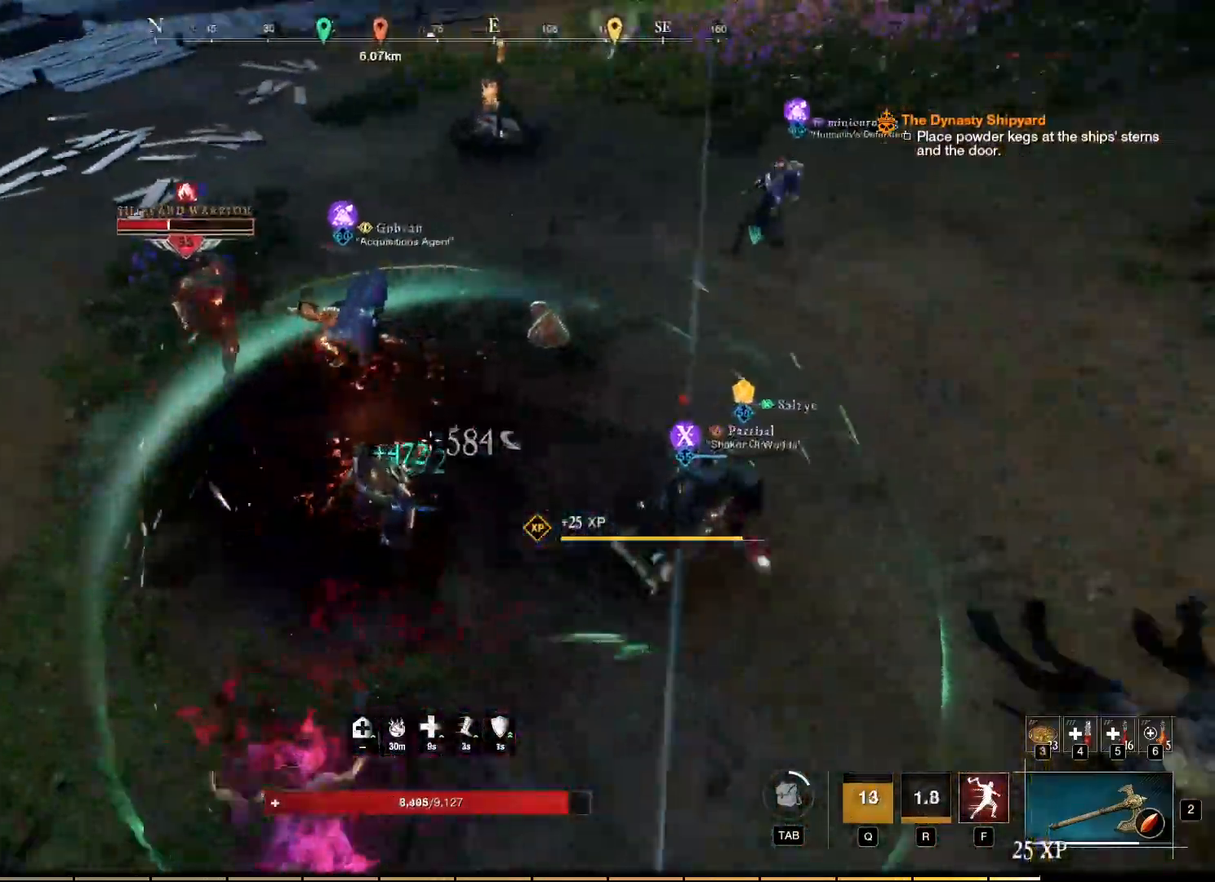
{"keys": ["w"], "mouse": ["left"], "events": [[300, "w", "down"], [500, "mouse_left", "down"]]}
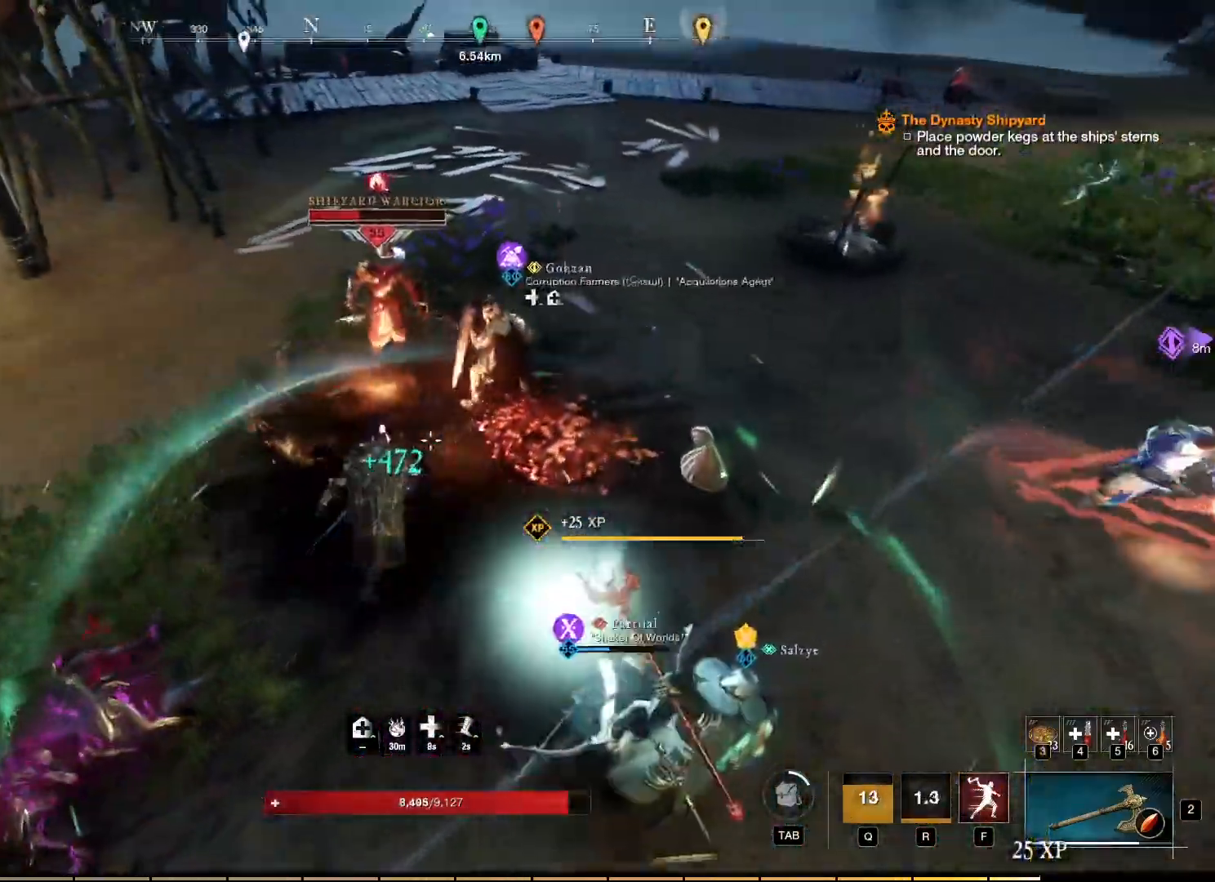
{"keys": ["w"], "mouse": ["left"], "events": [[67, "mouse_left", "up"], [167, "mouse_left", "down"], [217, "mouse_left", "up"], [317, "mouse_left", "down"], [400, "mouse_left", "up"], [483, "mouse_left", "down"]]}
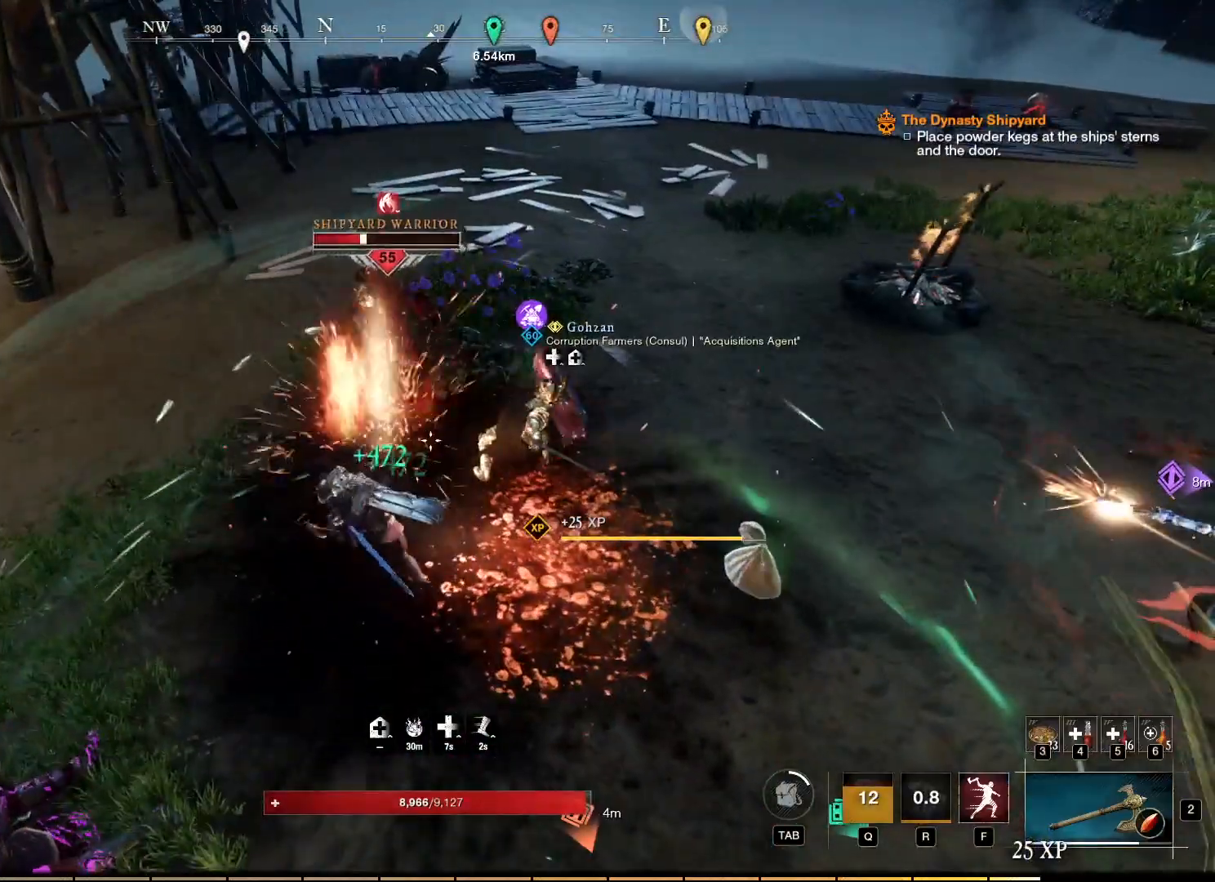
{"keys": ["w"], "mouse": ["left"], "events": [[67, "mouse_left", "up"], [150, "mouse_left", "down"], [267, "mouse_left", "up"], [333, "mouse_left", "down"], [417, "mouse_left", "up"], [500, "mouse_left", "down"]]}
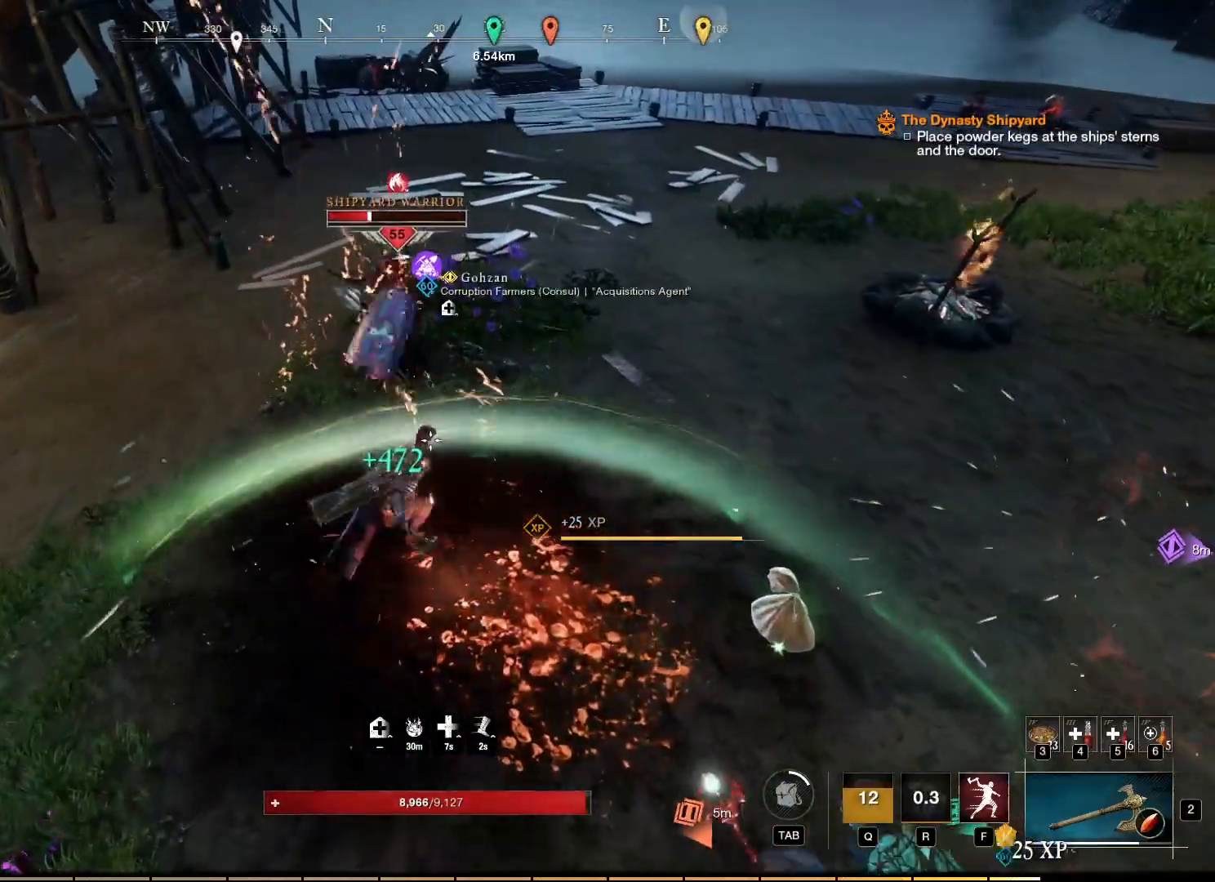
{"keys": ["w"], "mouse": [], "events": [[67, "mouse_left", "up"]]}
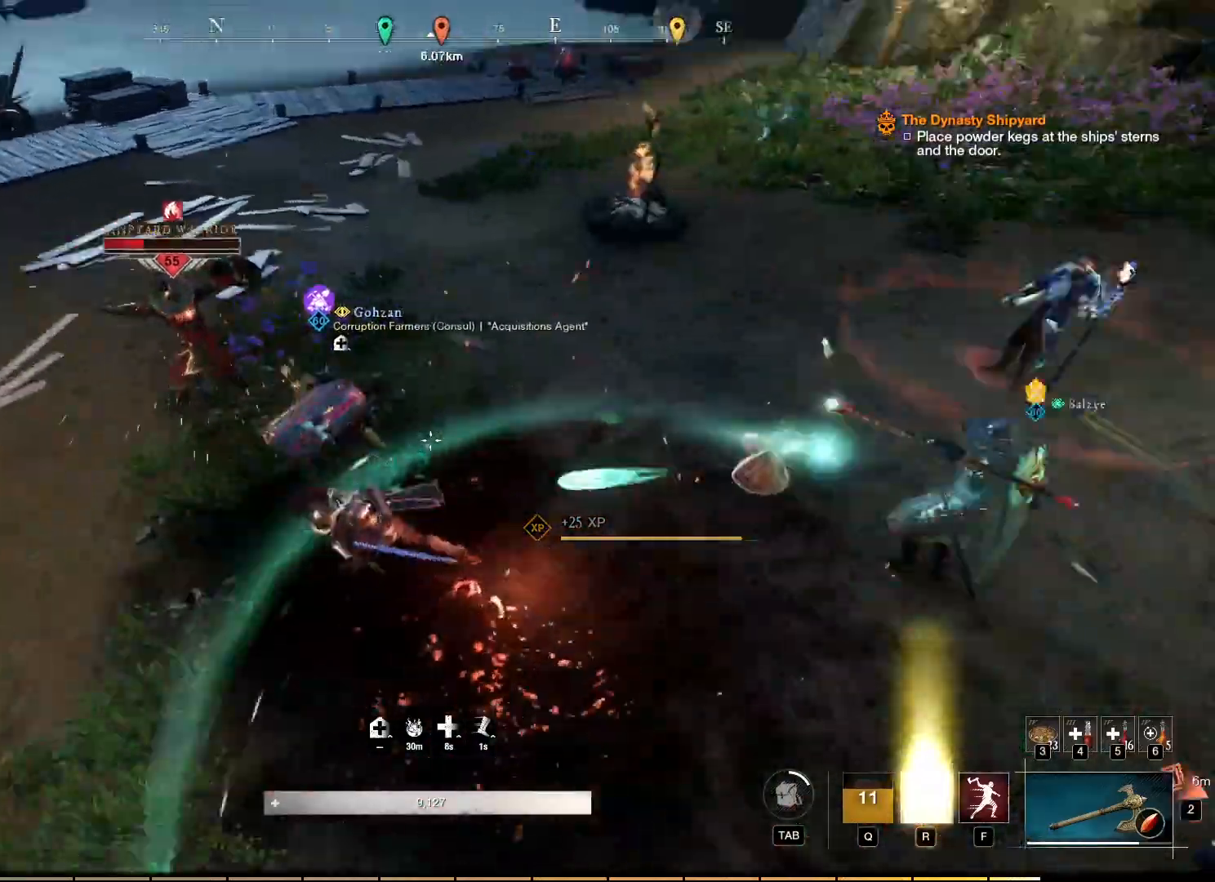
{"keys": ["w"], "mouse": [], "events": [[67, "w", "up"], [317, "w", "down"]]}
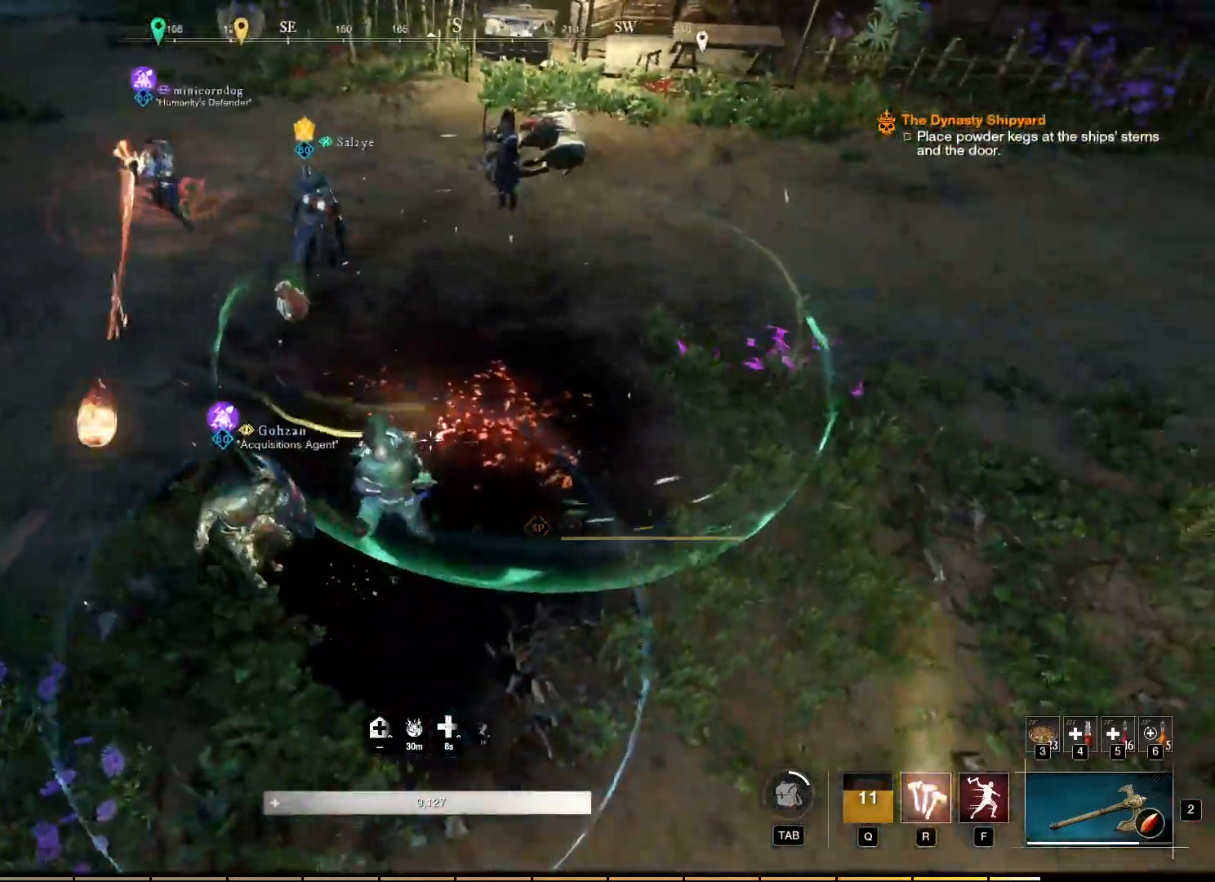
{"keys": ["w"], "mouse": [], "events": []}
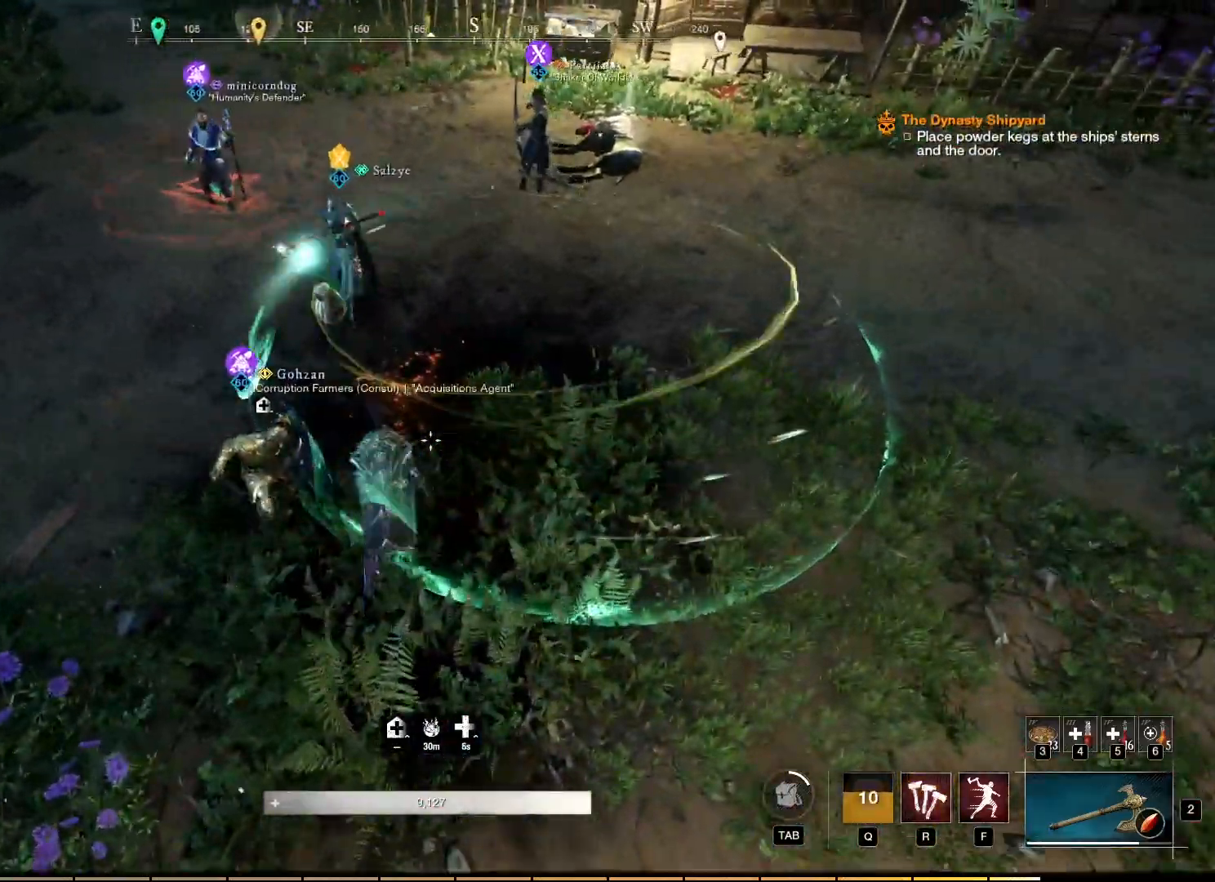
{"keys": ["w"], "mouse": [], "events": []}
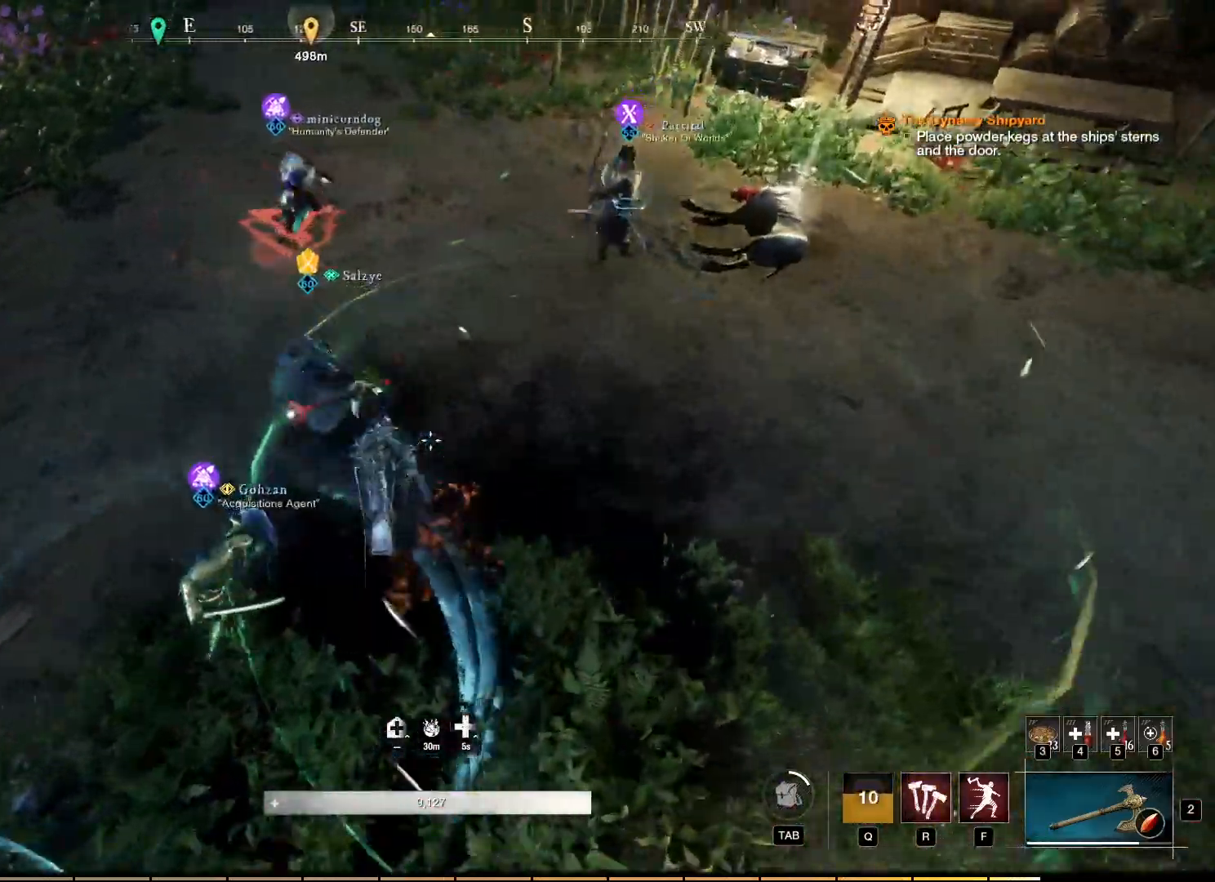
{"keys": [], "mouse": [], "events": [[133, "w", "up"], [200, "mouse_mb5", "down"], [350, "mouse_mb5", "up"]]}
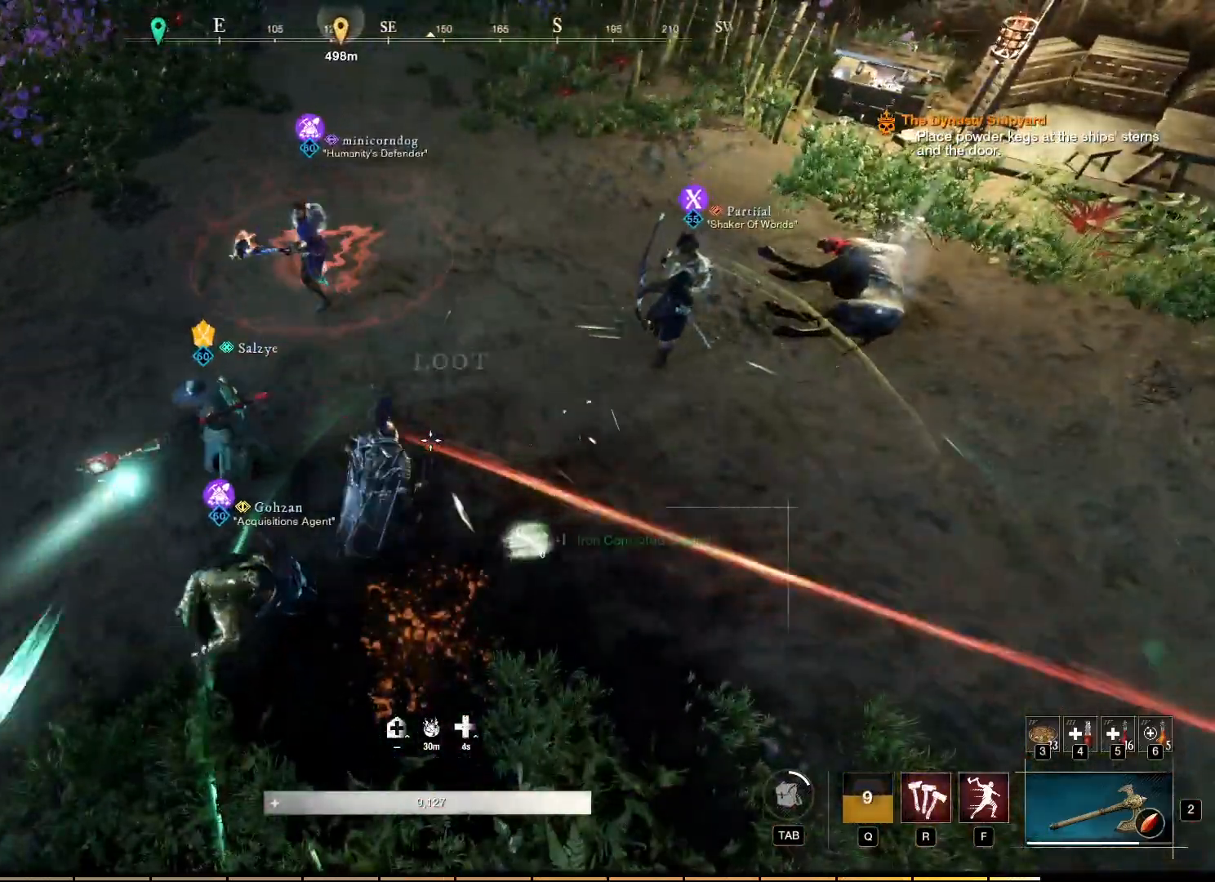
{"keys": ["w"], "mouse": [], "events": [[217, "w", "down"]]}
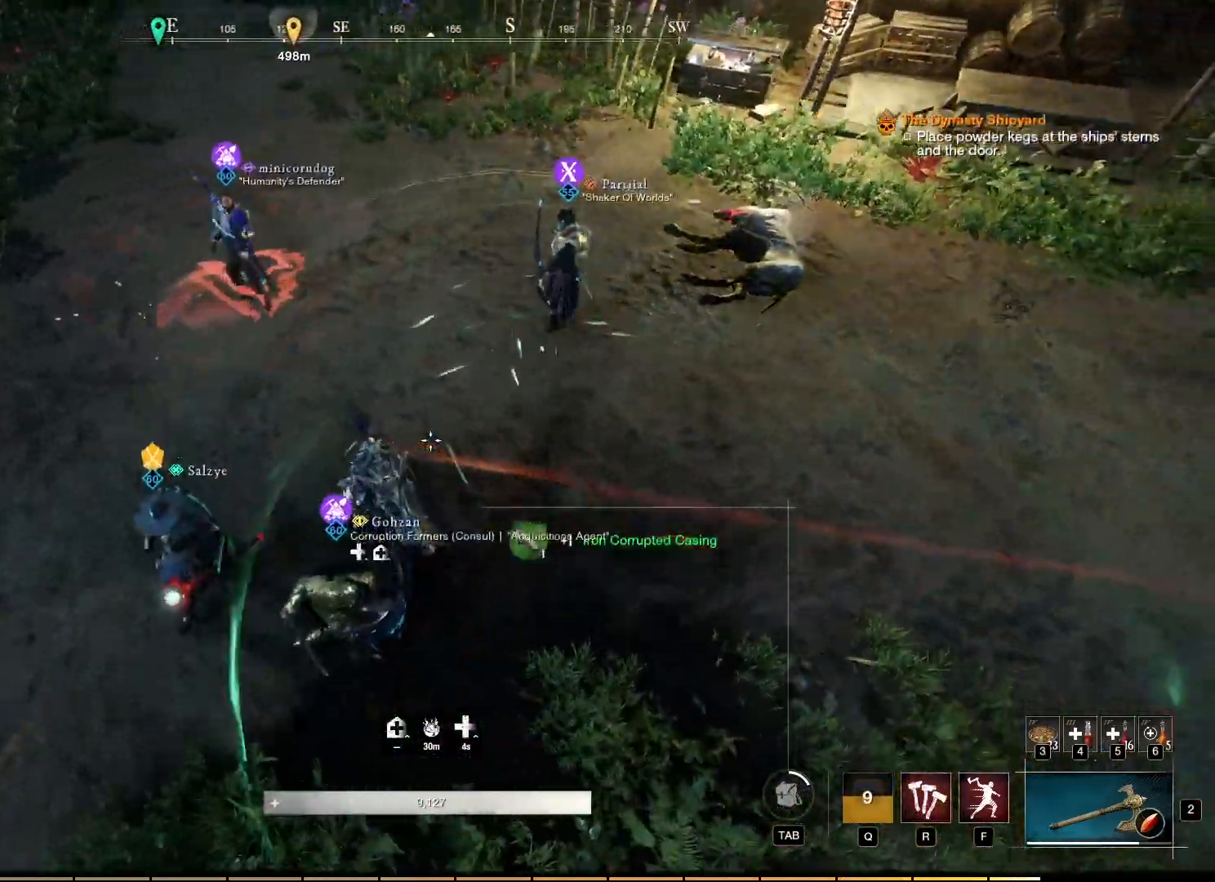
{"keys": ["w"], "mouse": [], "events": []}
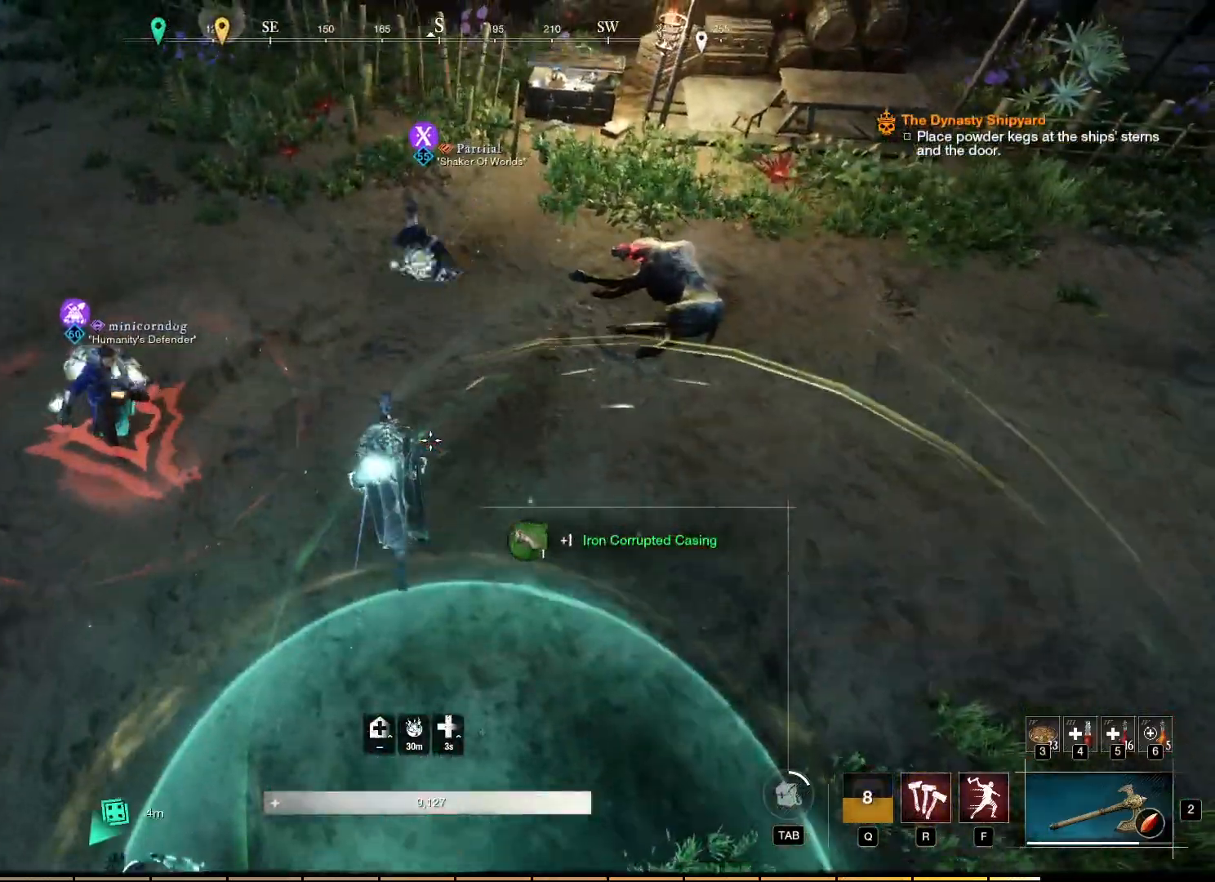
{"keys": ["a", "w"], "mouse": [], "events": [[133, "a", "down"]]}